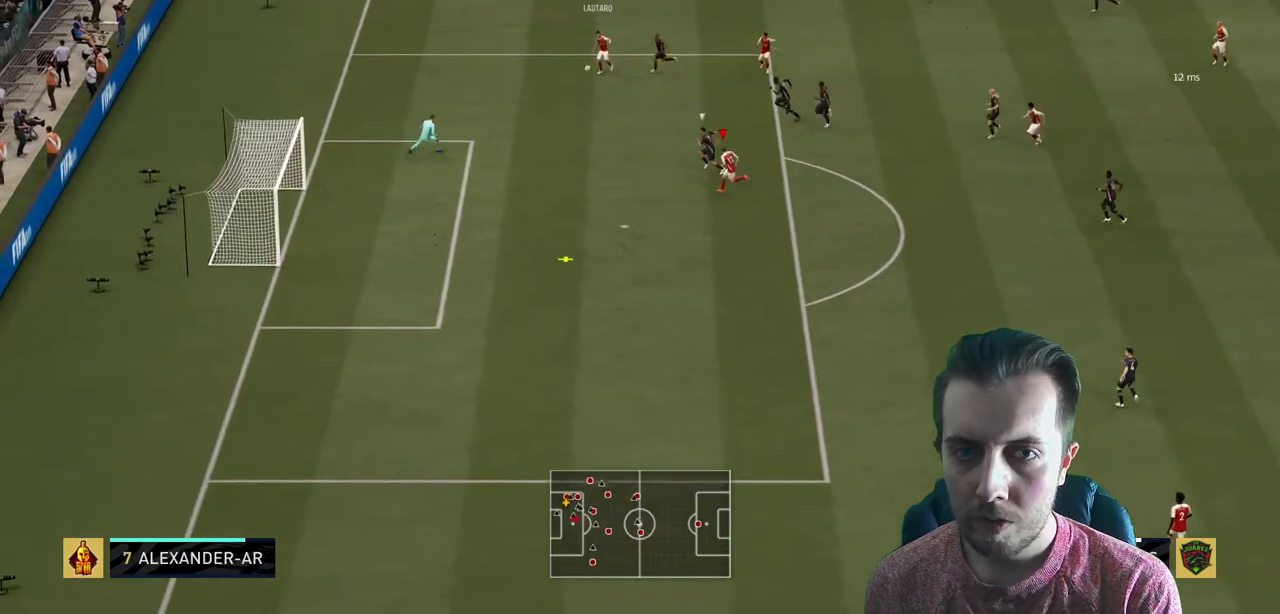
Gameplay with a controller (Xbox layout); each line is a JSON object with the inputs held at the frame after it. "events" lists button and stick changes between this image and that frame as [ms after this image, input, new state], when the widget could be followed in between. Not read: L3 R3.
{"buttons": ["B", "R2"], "left_stick": "left", "right_stick": "center", "events": [[100, "left_stick", "down"], [200, "left_stick", "down-left"], [401, "left_stick", "left"], [434, "B", "down"]]}
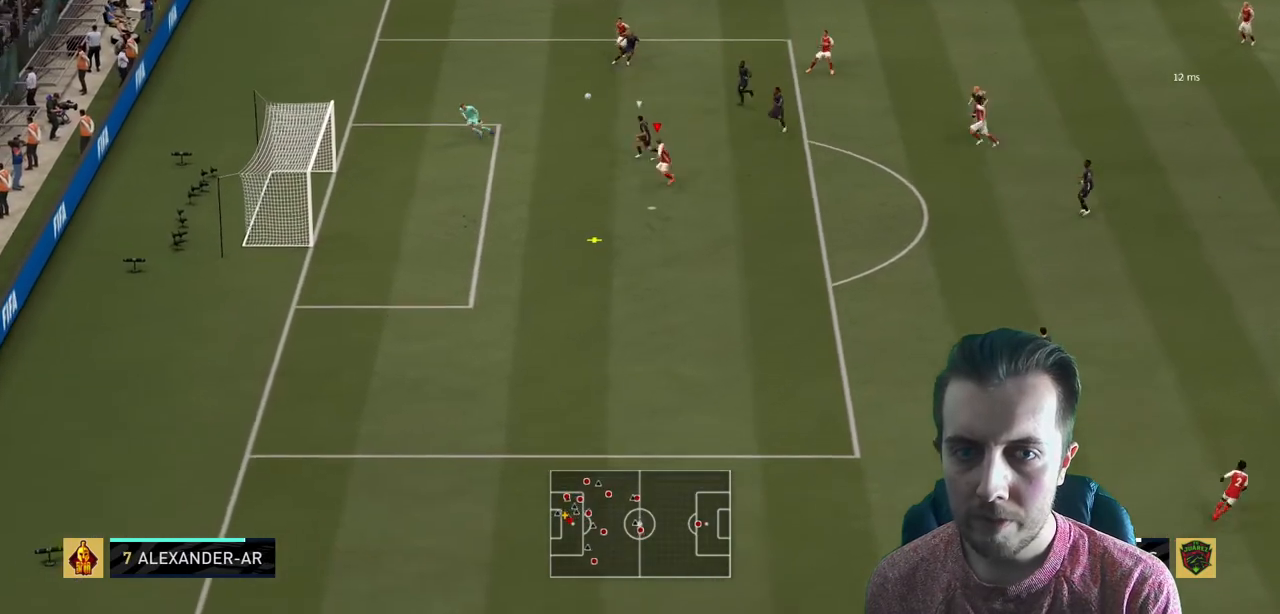
{"buttons": ["R2"], "left_stick": "left", "right_stick": "center"}
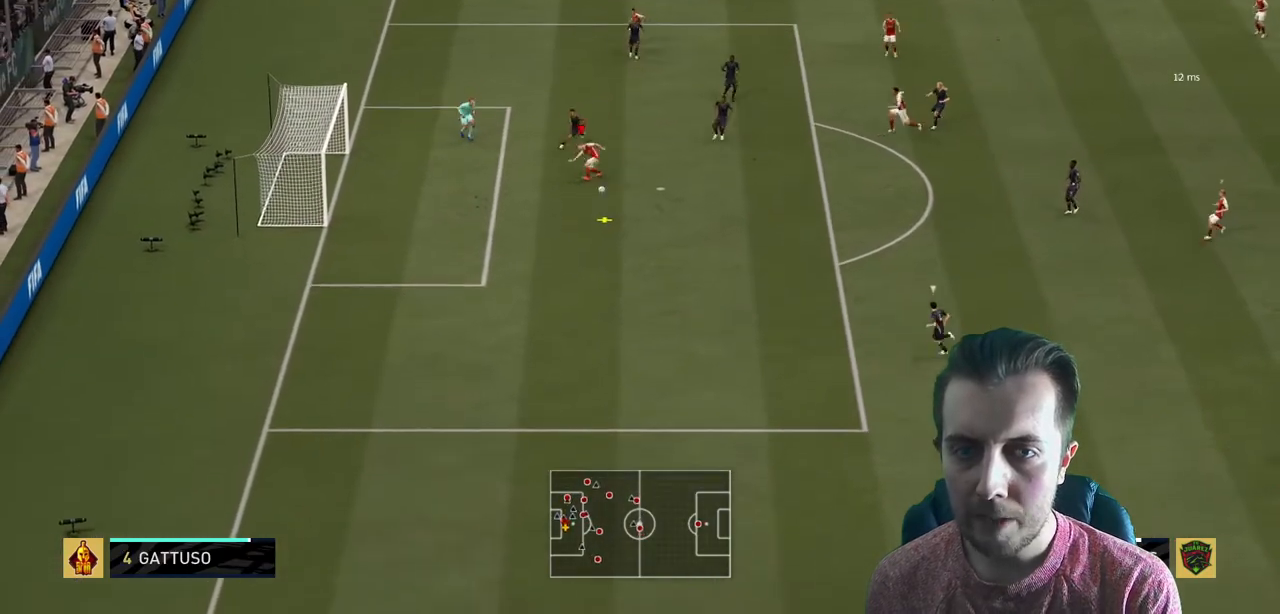
{"buttons": [], "left_stick": "left", "right_stick": "center", "events": [[467, "R2", "up"]]}
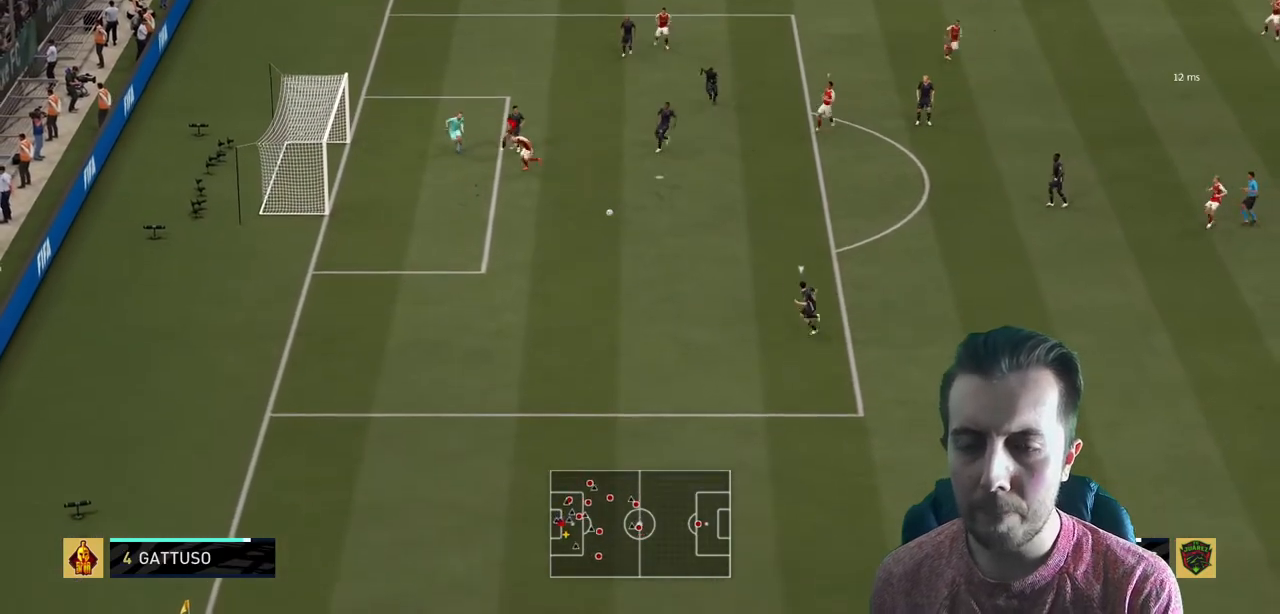
{"buttons": ["R2"], "left_stick": "center", "right_stick": "center", "events": [[100, "left_stick", "center"], [267, "R2", "down"]]}